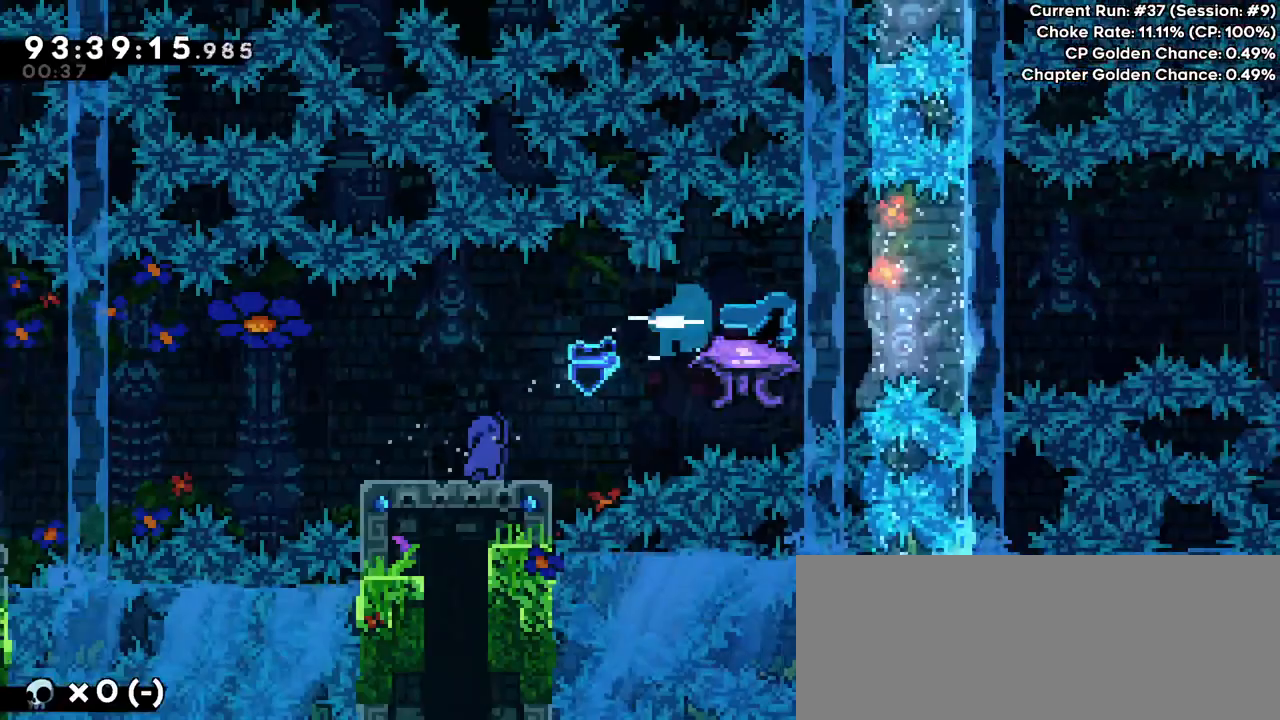
Gameplay with keyboard; each line is a JSON object with the keys held at the frame after it. "events" lists presses ("down") and releases ("up") of "cdash", "dash", "dash2", "down", "grab", "jump", "jump2", "left", "reset", "right", "talk" and "up" between this image and that frame as [ms after this image, input, new state], when the widget could be followed in between. No other keys are recorded. Mouse input is not recorded. Key names are as the overlay labels them; some are game actions (e.g. jump) rather than physical keys.
{"keys": ["jump", "right"], "events": []}
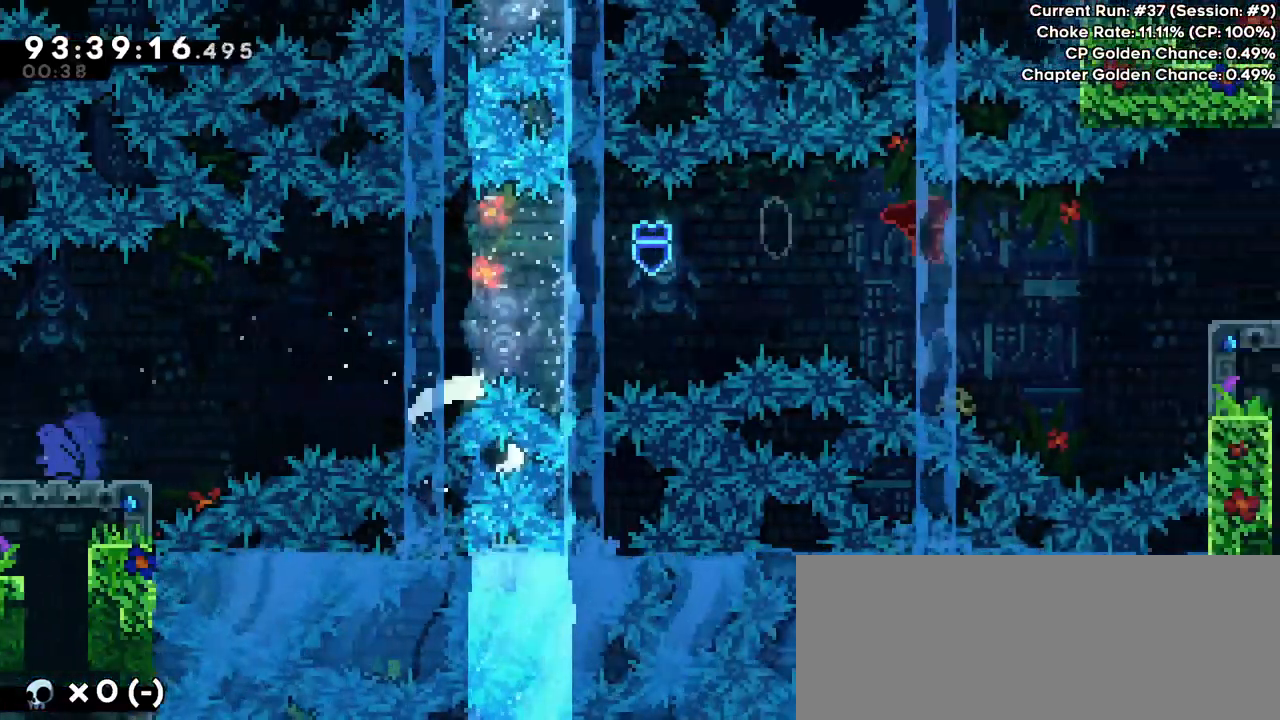
{"keys": ["grab", "right", "up"], "events": [[166, "up", "down"], [200, "jump", "up"], [266, "dash", "down"], [400, "grab", "down"], [467, "dash", "up"]]}
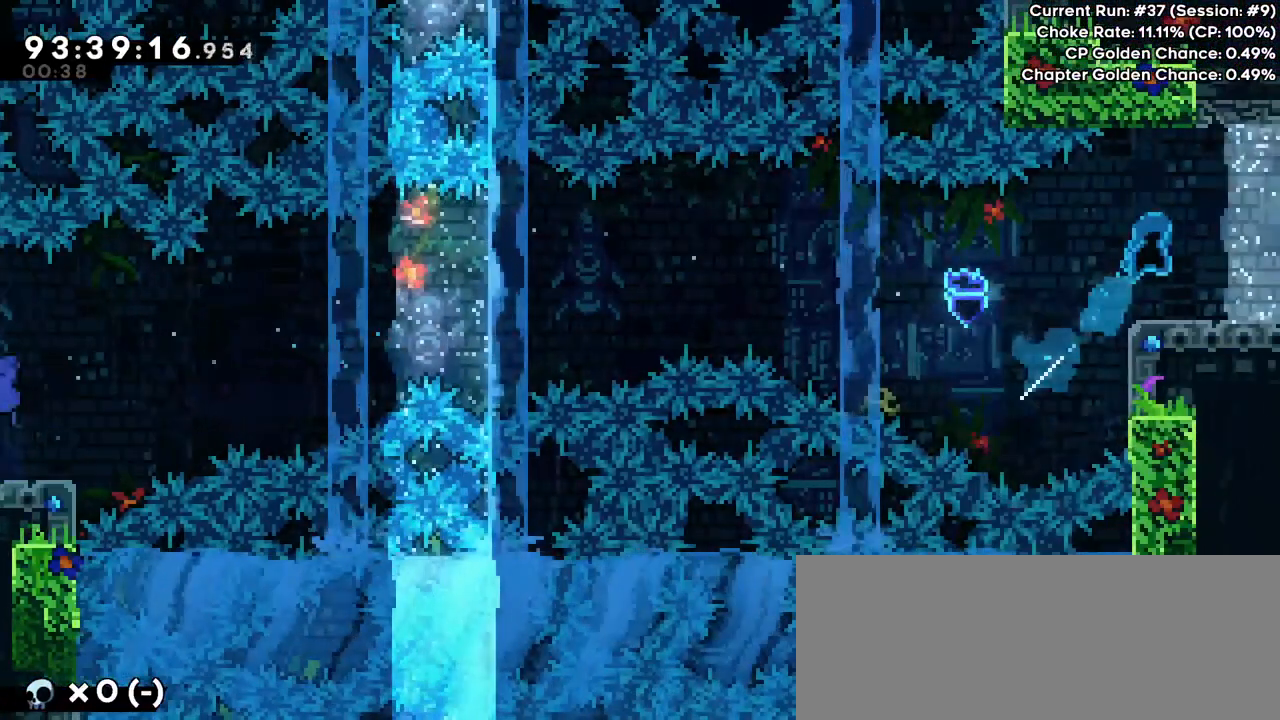
{"keys": ["grab", "right"], "events": [[200, "up", "up"]]}
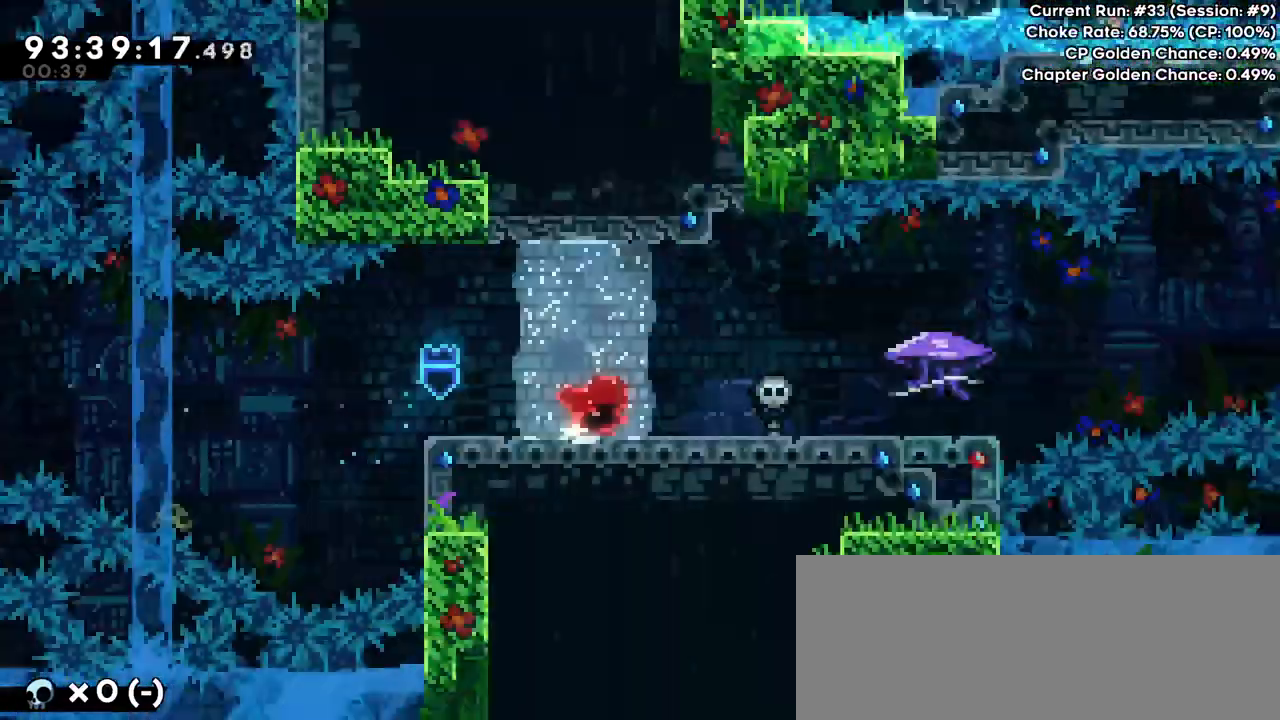
{"keys": ["grab"], "events": [[200, "right", "up"]]}
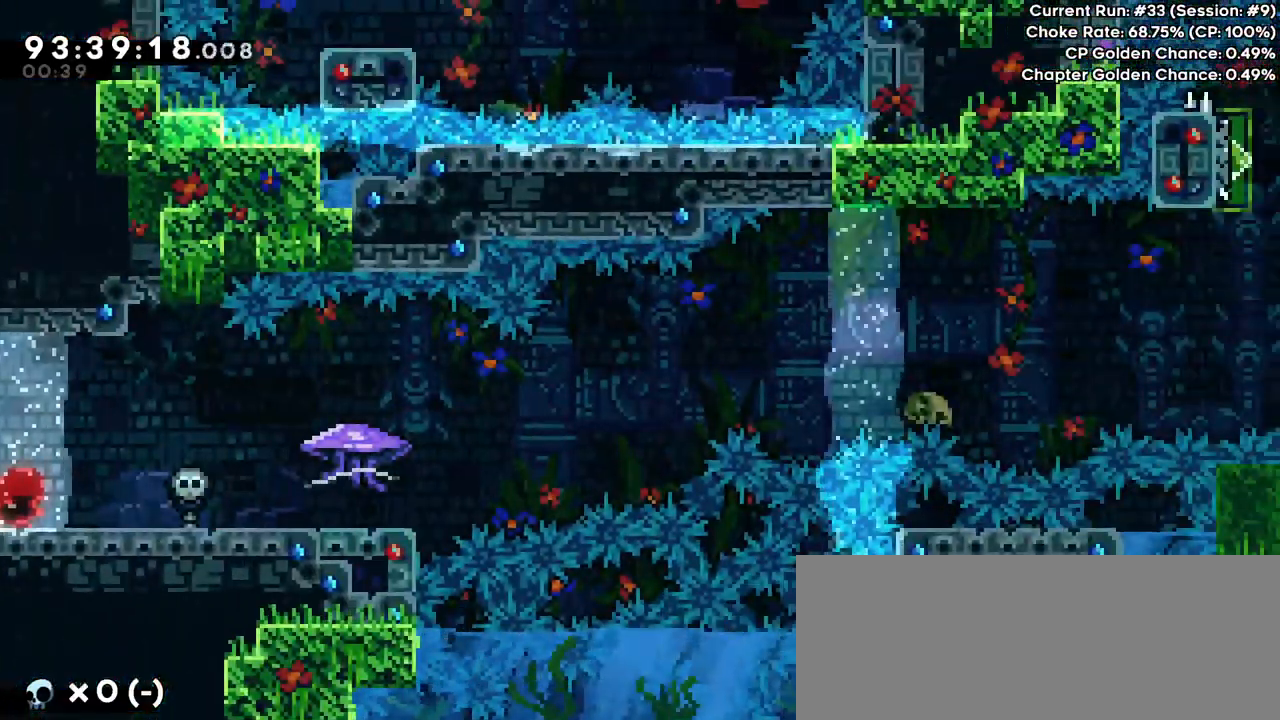
{"keys": ["grab", "right"], "events": [[200, "right", "down"]]}
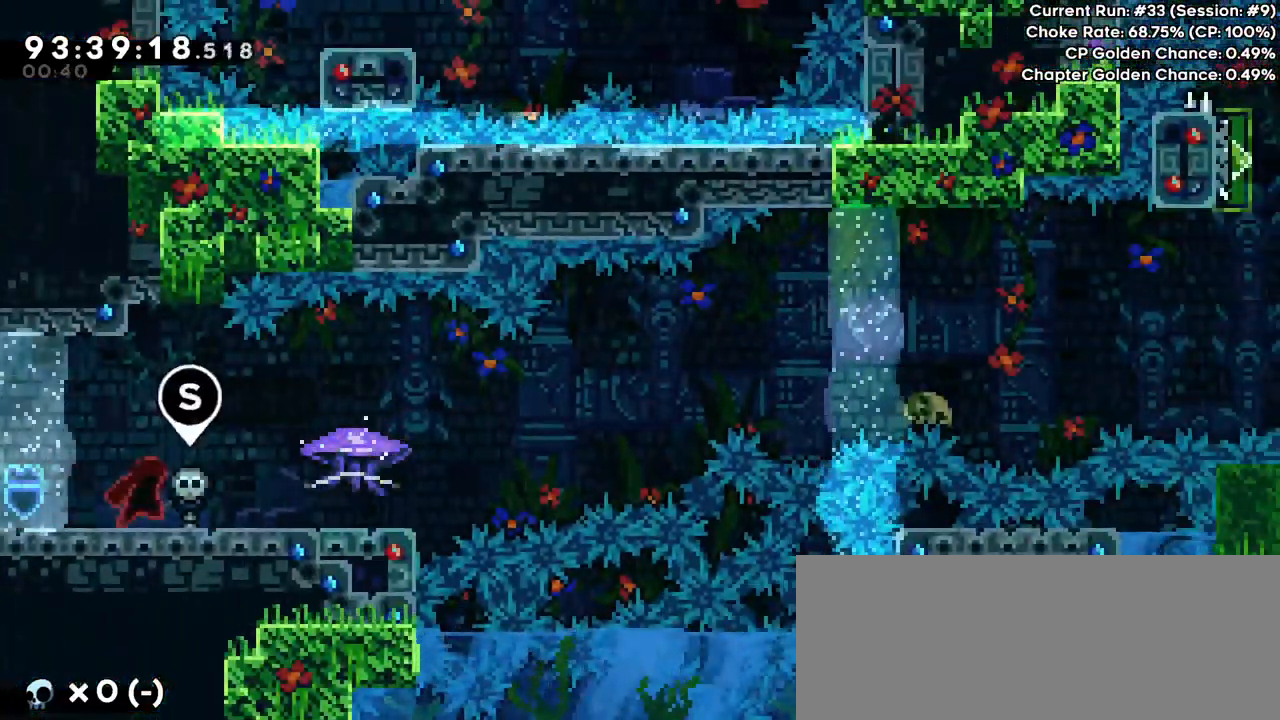
{"keys": ["grab", "right"], "events": [[234, "right", "up"], [401, "right", "down"]]}
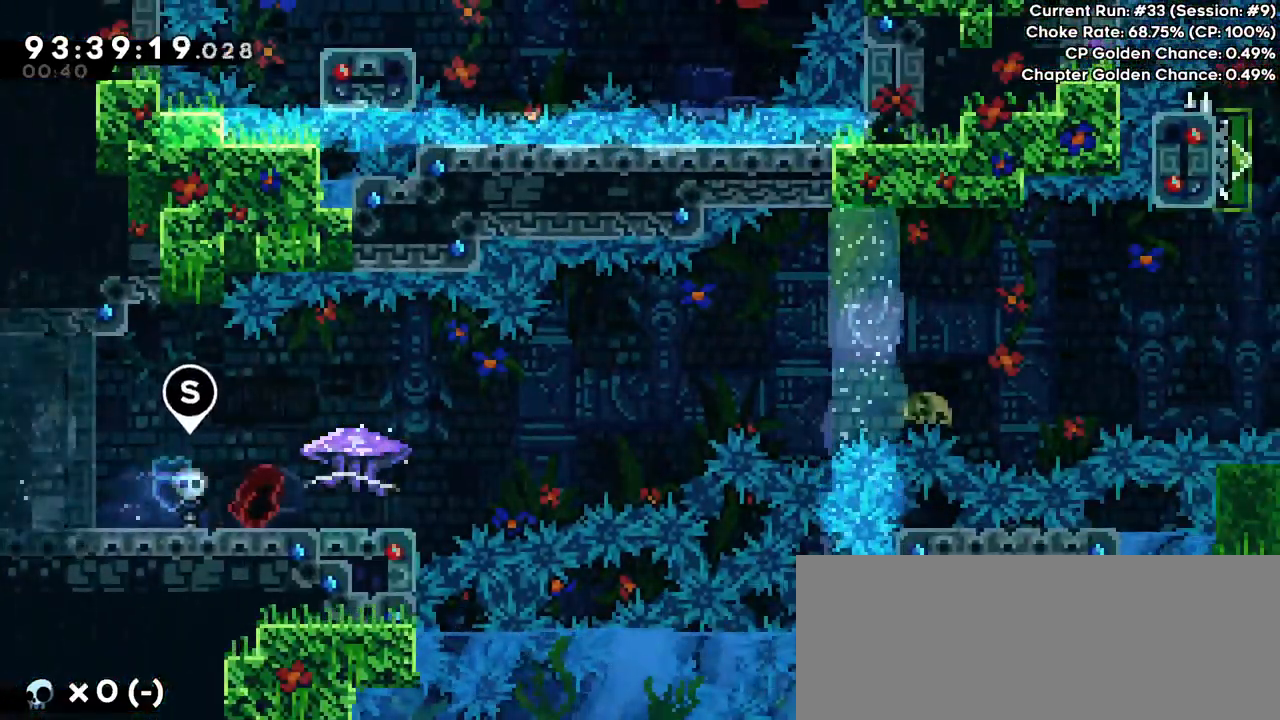
{"keys": ["grab"], "events": [[33, "right", "up"], [100, "right", "down"], [300, "right", "up"], [400, "right", "down"], [501, "right", "up"]]}
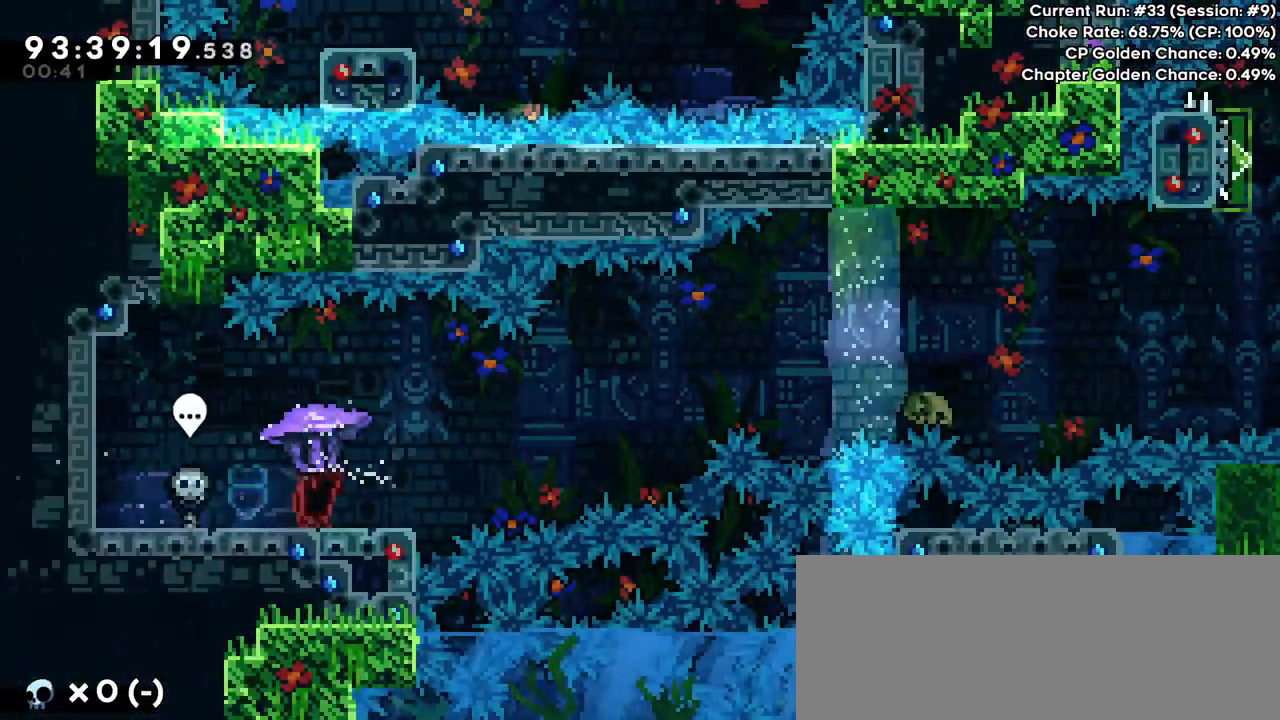
{"keys": ["grab"], "events": [[133, "right", "down"], [200, "right", "up"]]}
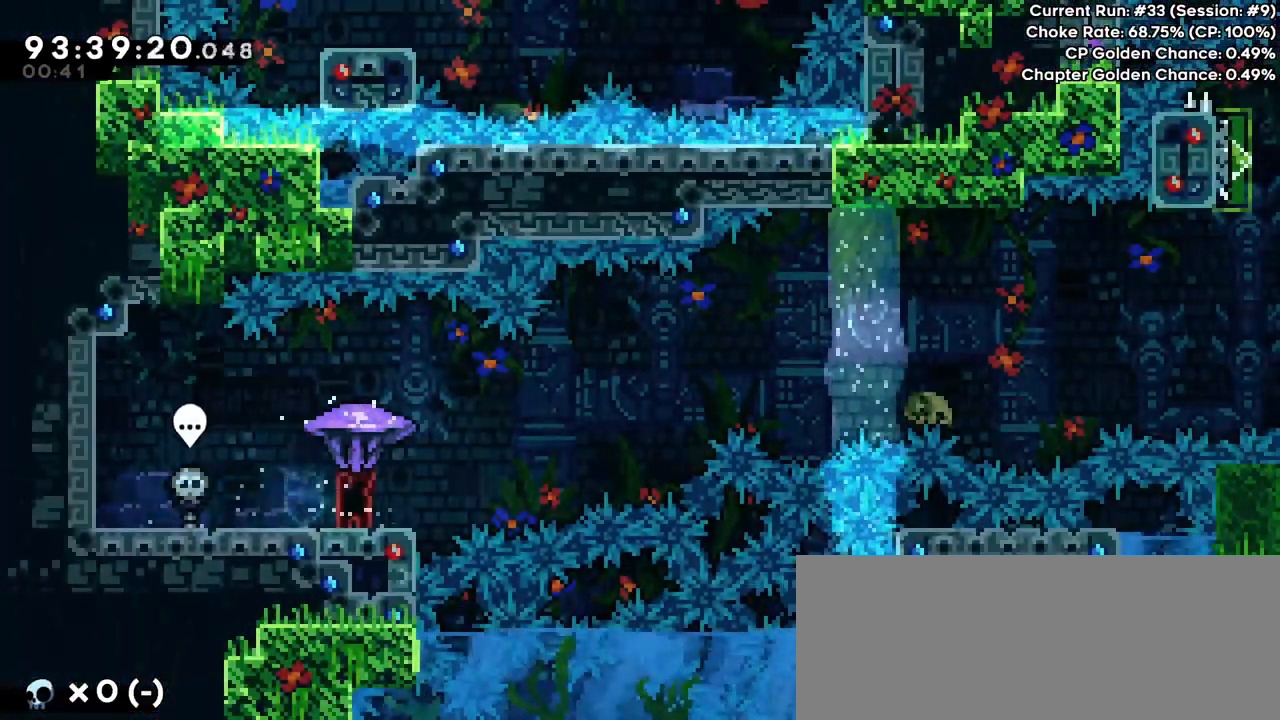
{"keys": ["jump", "right"], "events": [[234, "grab", "up"], [400, "right", "down"], [500, "jump", "down"]]}
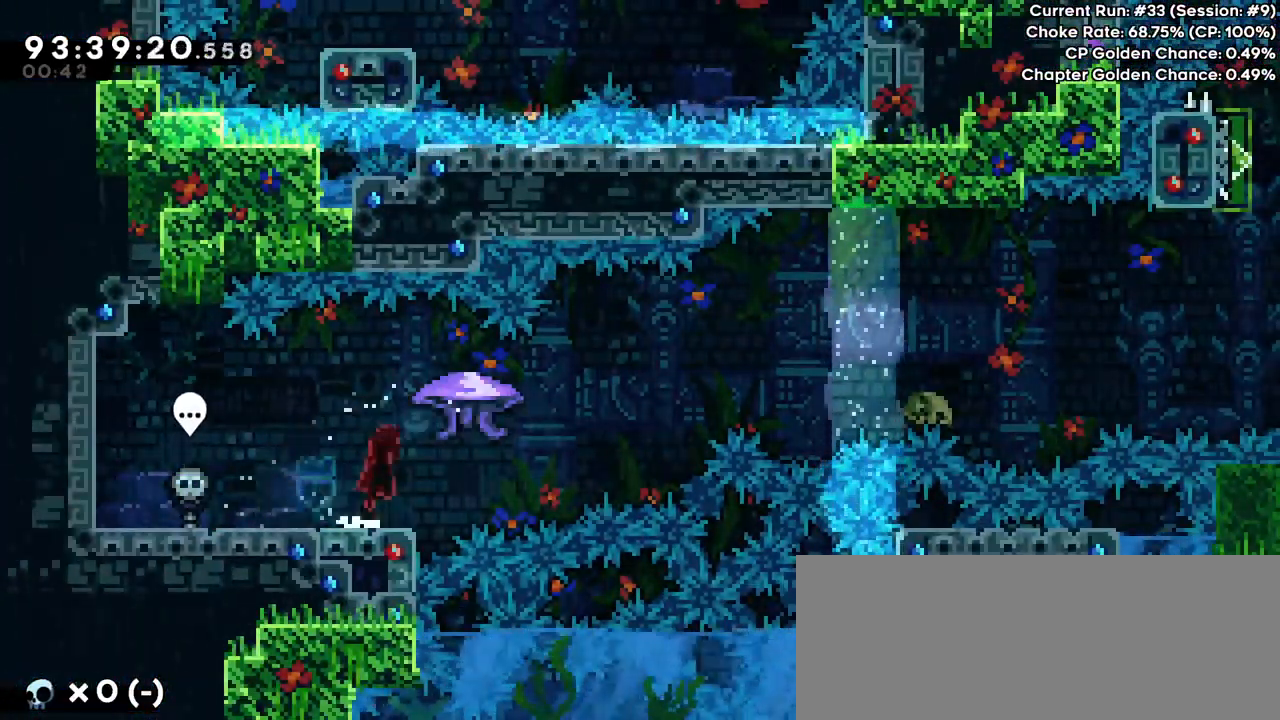
{"keys": ["dash", "right"], "events": [[334, "dash", "down"], [334, "jump", "up"]]}
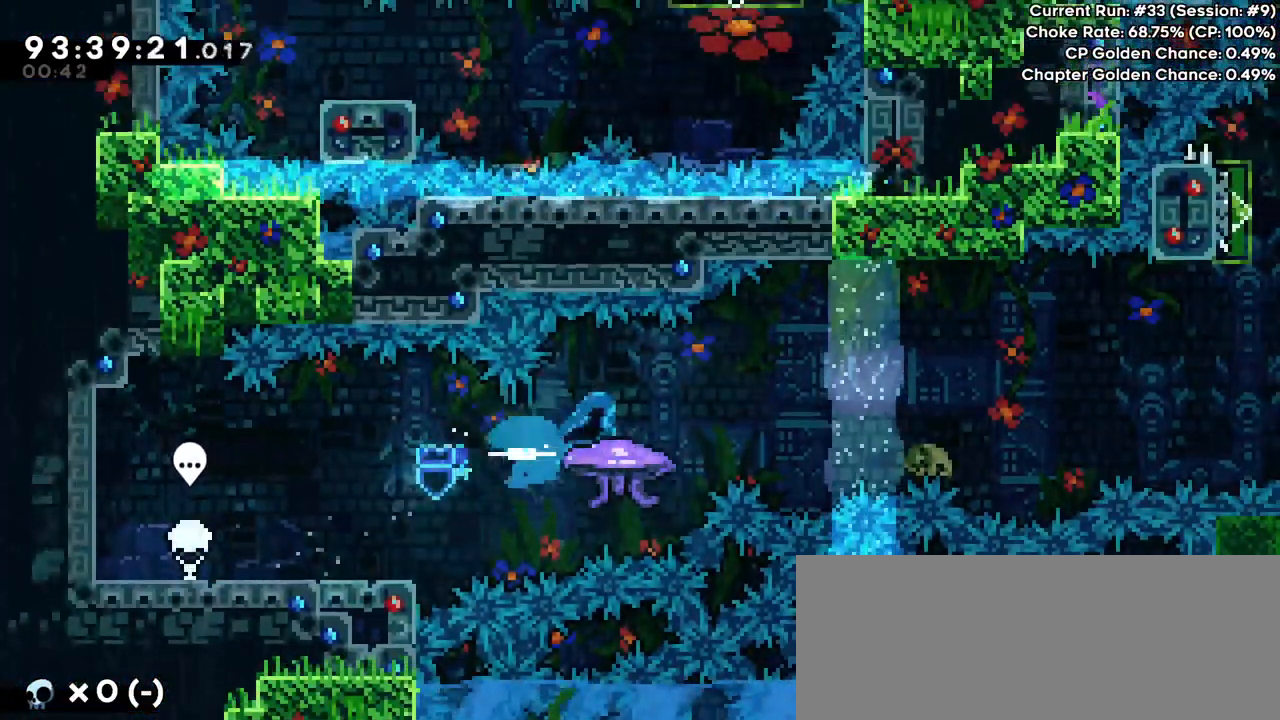
{"keys": ["jump", "right"], "events": [[33, "dash", "up"], [67, "jump", "down"]]}
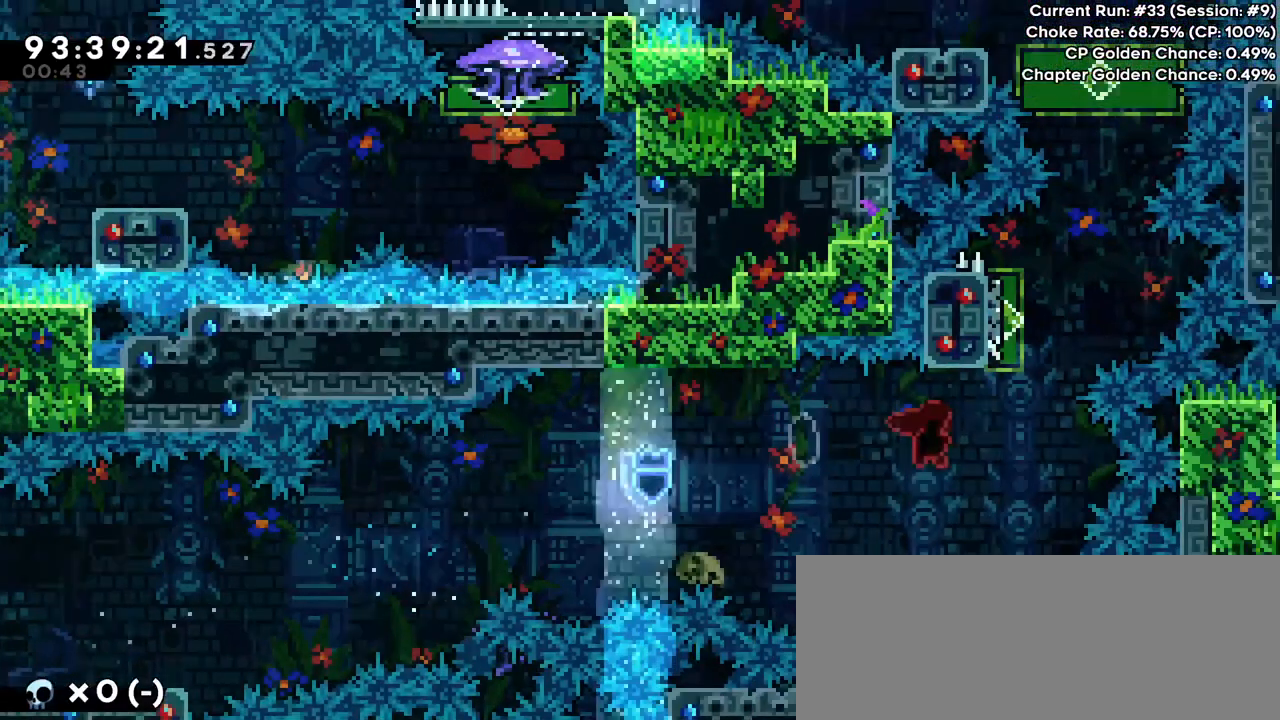
{"keys": ["jump", "up"], "events": [[66, "up", "down"], [100, "dash", "down"], [100, "jump", "up"], [100, "right", "up"], [233, "dash", "up"], [266, "jump", "down"]]}
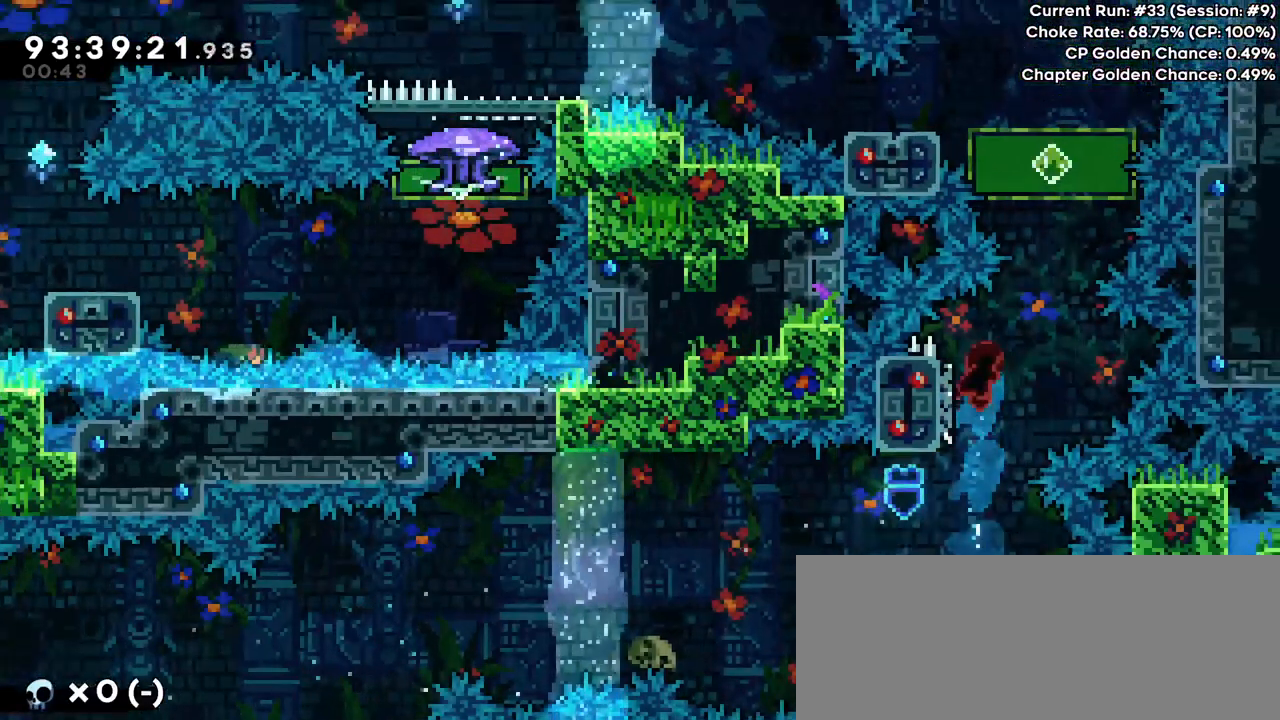
{"keys": ["dash", "up"], "events": [[300, "up", "up"], [367, "jump", "up"], [367, "up", "down"], [467, "dash", "down"]]}
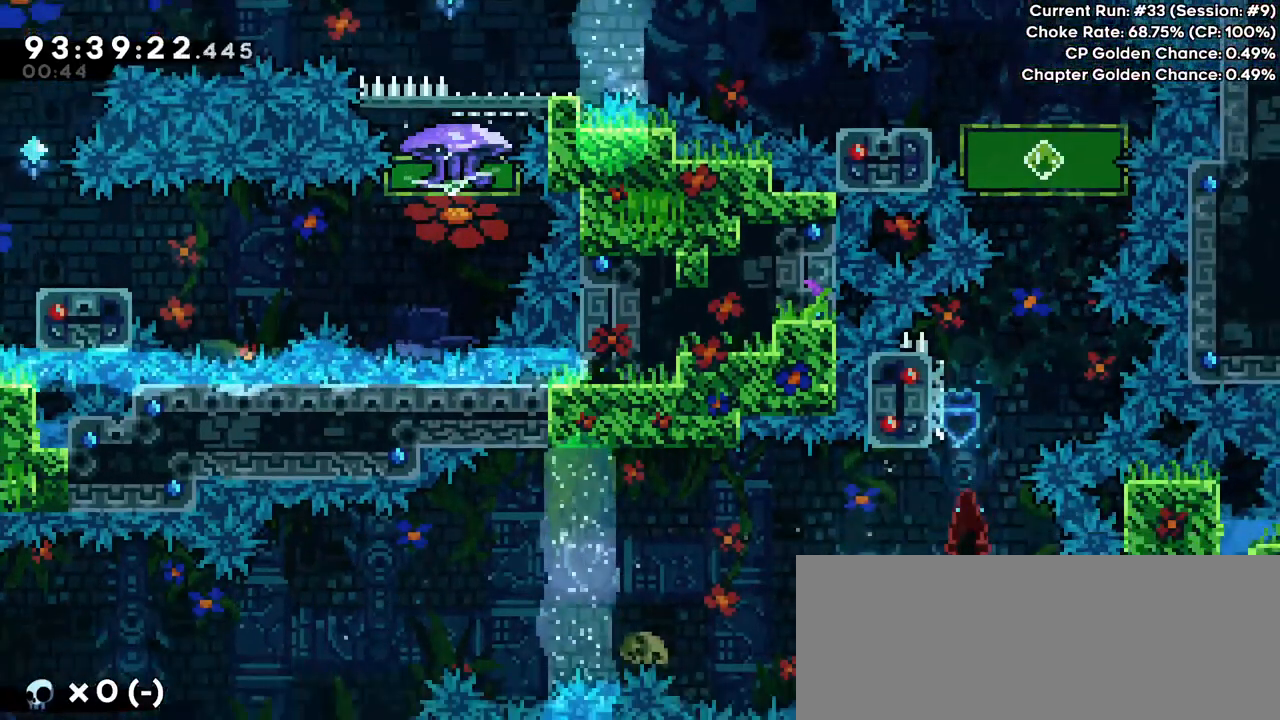
{"keys": ["jump", "up"], "events": [[67, "left", "down"], [134, "up", "up"], [167, "dash", "up"], [167, "up", "down"], [201, "left", "up"], [267, "jump", "down"]]}
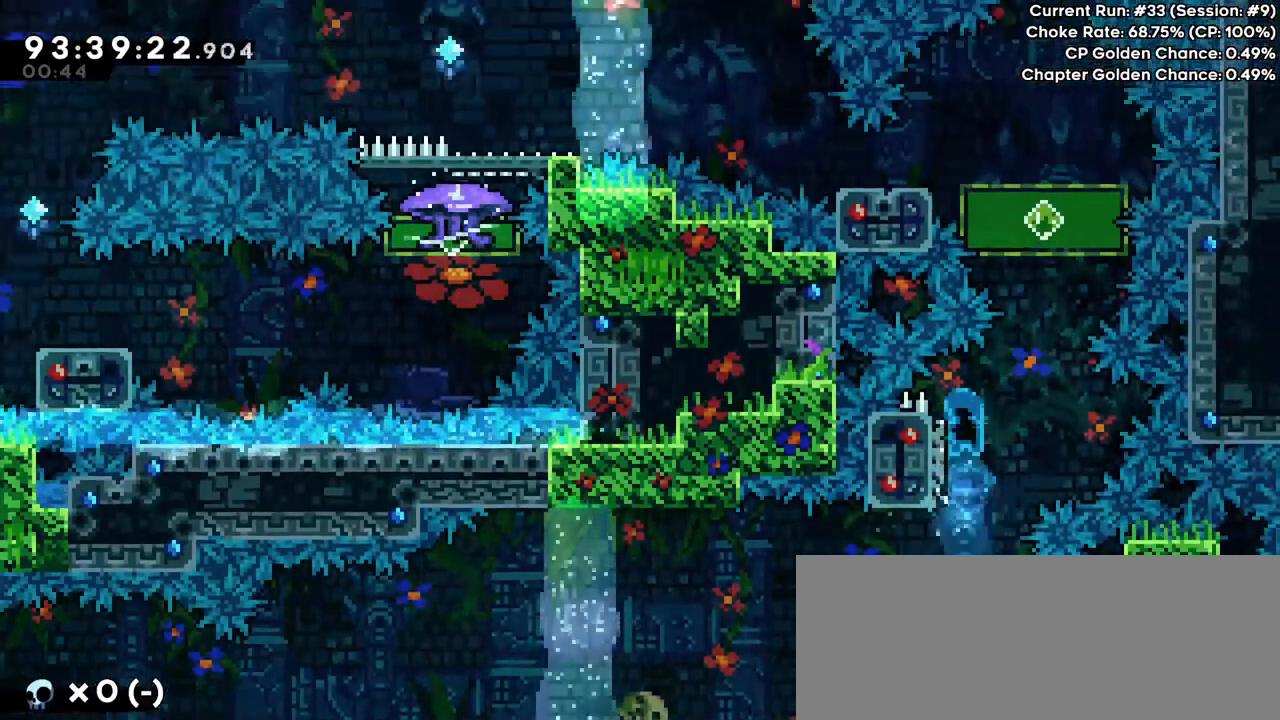
{"keys": ["jump", "left"], "events": [[67, "left", "down"], [67, "up", "up"], [167, "jump", "up"], [200, "left", "up"], [234, "jump", "down"], [334, "left", "down"]]}
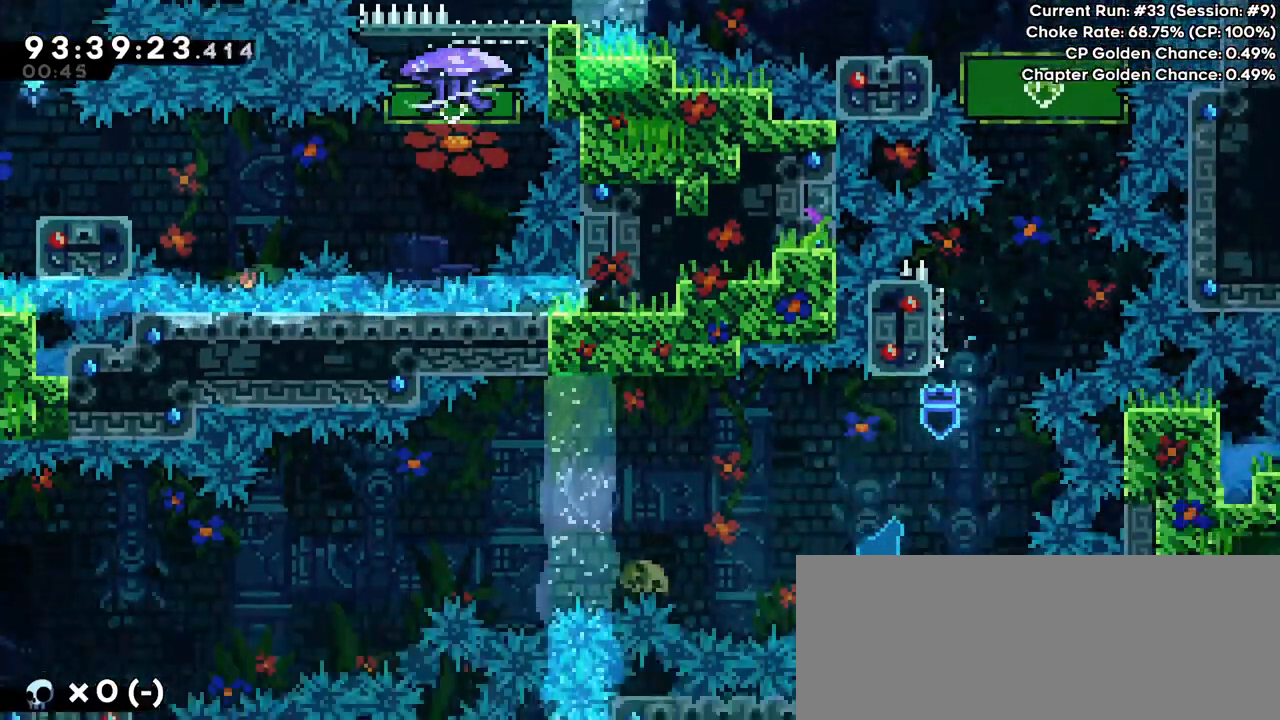
{"keys": [], "events": [[100, "jump", "up"], [266, "left", "up"]]}